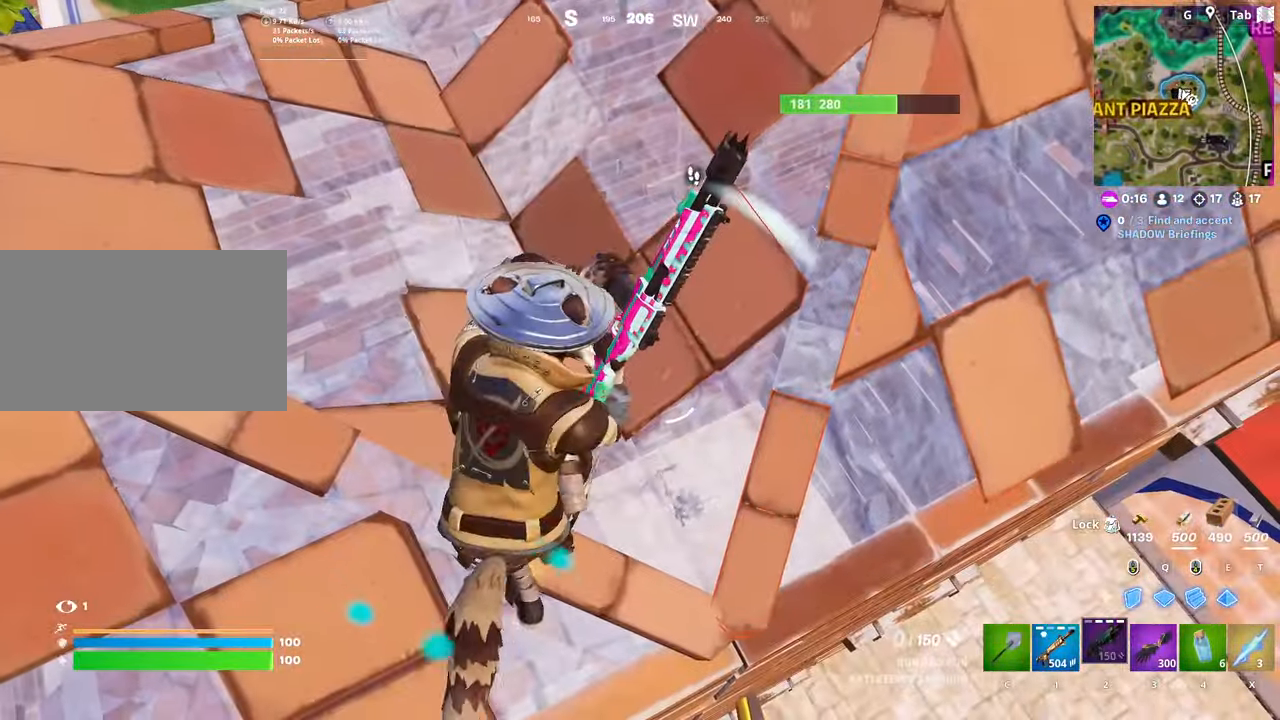
Gameplay with keyboard and mouse; each line is a JSON object with the keys and mouse buttons held at the frame after it. "events" lists presses ("down") and releases ("up") of "1", "2", "3", "4", "5", "a", "alt", "c", "caps_lock", "ctrl", "d", "e", "f", "g", "q", "r", "s", "shift", "space", "t", "tab", "v", "w", "x", "z", "mouse_left", "mouse_wheel" and "mouse_right" between this image and that frame as [ms after this image, input, new state], when the widget could be followed in between. "mouse_left", "mouse_wheel", "mouse_right" = the "left", "wheel", "right" buttons of the "mouse" list. No other keys are recorded. "wheel" means that the mouse wheel is clicked or scrolled. "mouse_move" is the direction in which the mouse moves at that frame (one of eight, or "still"), when it could be read.
{"keys": [], "mouse": [], "mouse_move": "still", "events": []}
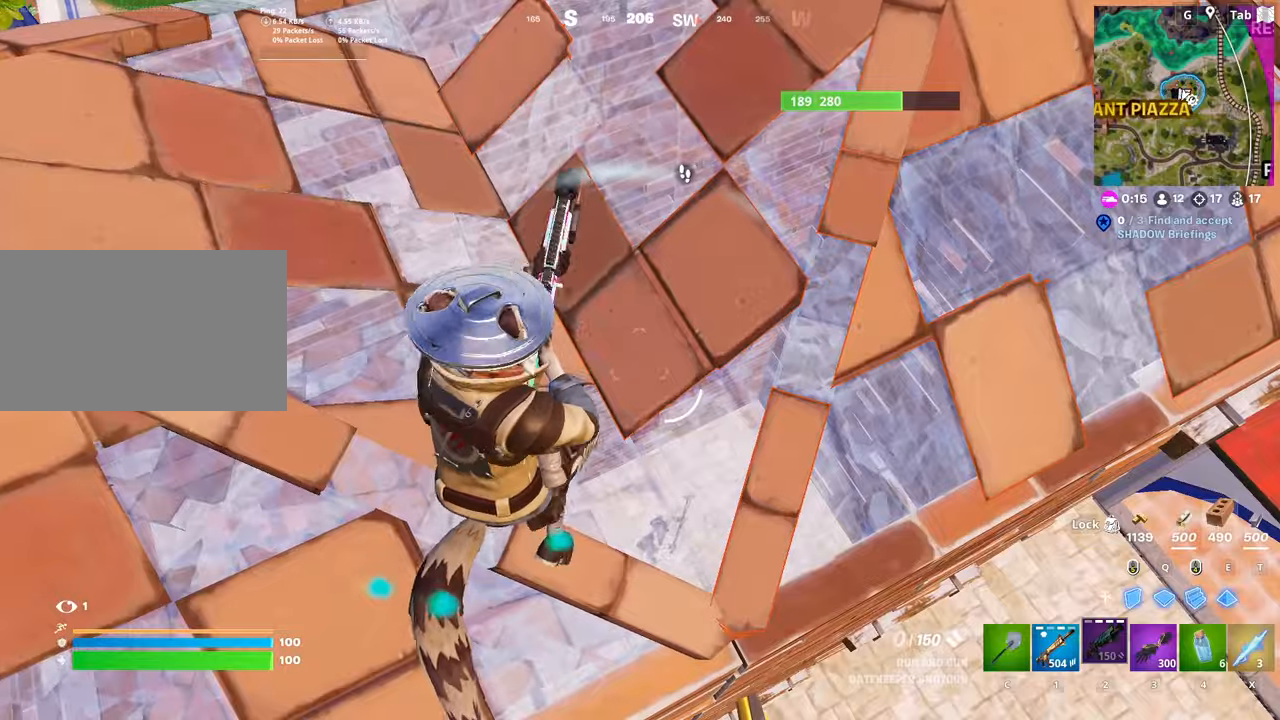
{"keys": ["d", "space"], "mouse": [], "mouse_move": "down", "events": [[17, "d", "down"], [334, "space", "down"], [384, "w", "down"], [484, "w", "up"]]}
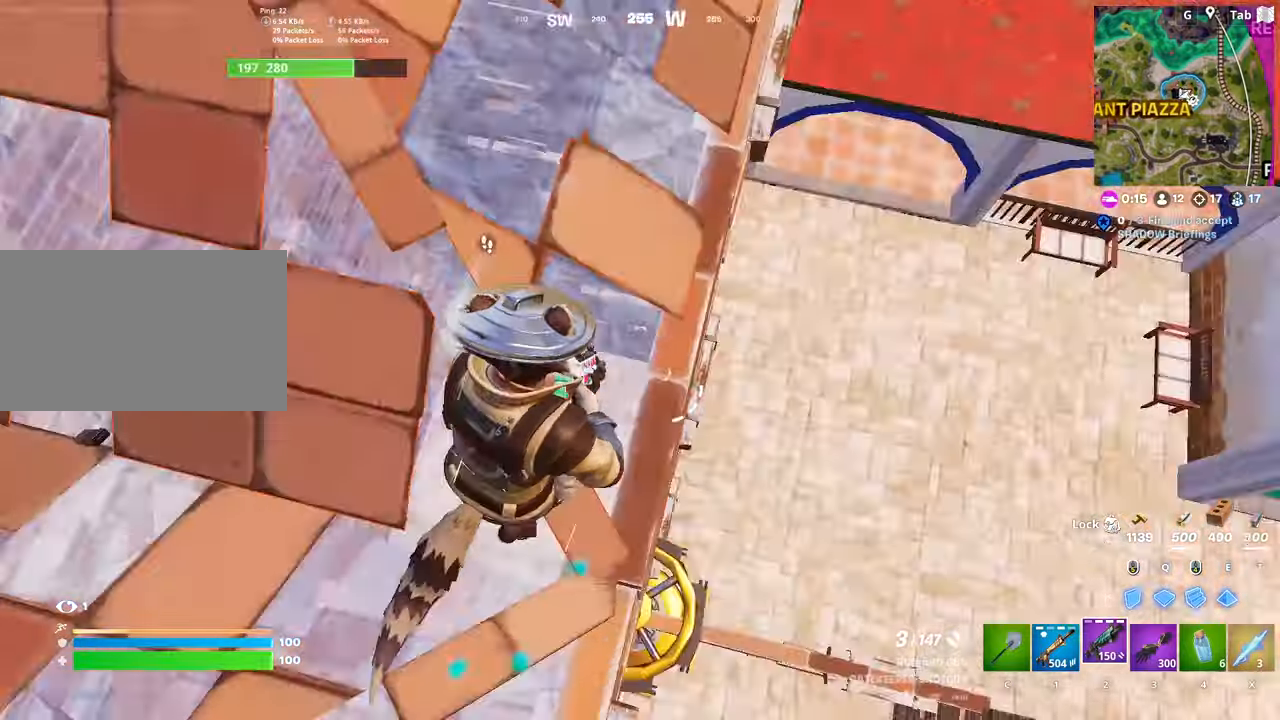
{"keys": ["w"], "mouse": [], "mouse_move": "left", "events": [[67, "w", "down"], [167, "space", "up"], [367, "d", "up"], [400, "c", "down"], [484, "c", "up"]]}
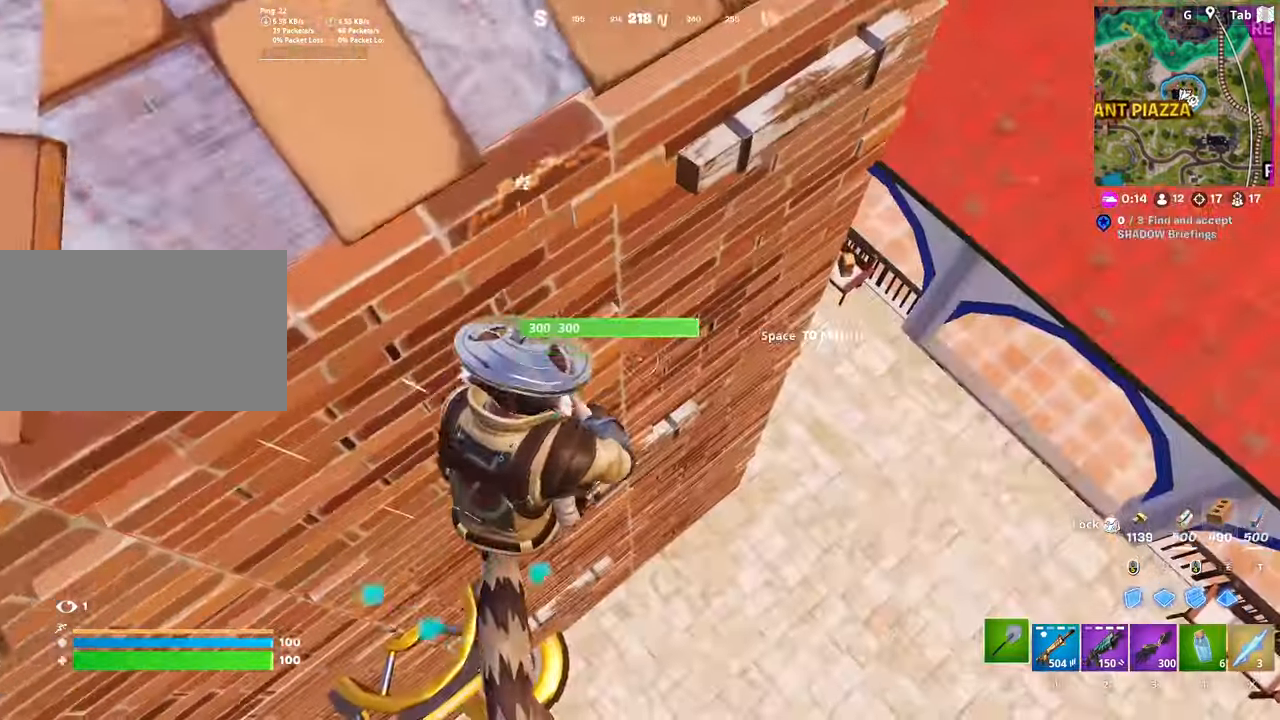
{"keys": ["d", "w"], "mouse": [], "mouse_move": "up-left", "events": [[84, "d", "down"]]}
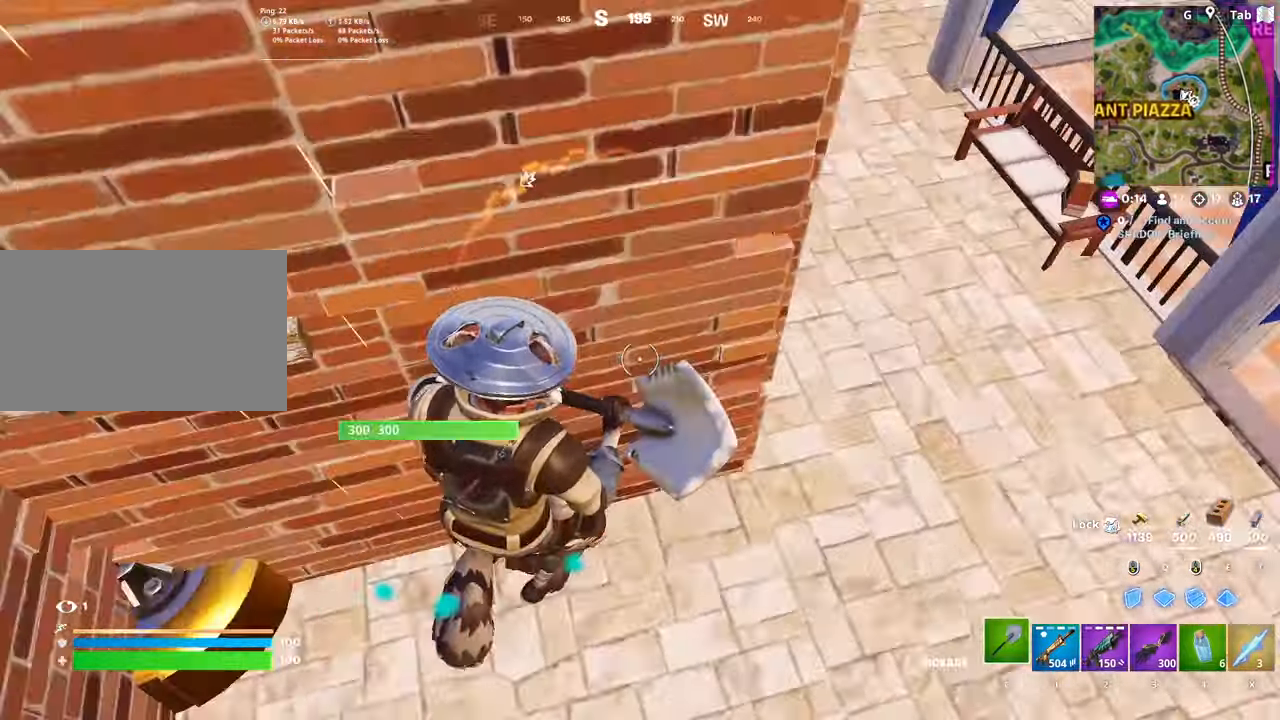
{"keys": ["d", "shift", "space"], "mouse": ["left"], "mouse_move": "still", "events": [[17, "mouse_left", "down"], [200, "w", "up"], [334, "shift", "down"], [484, "space", "down"]]}
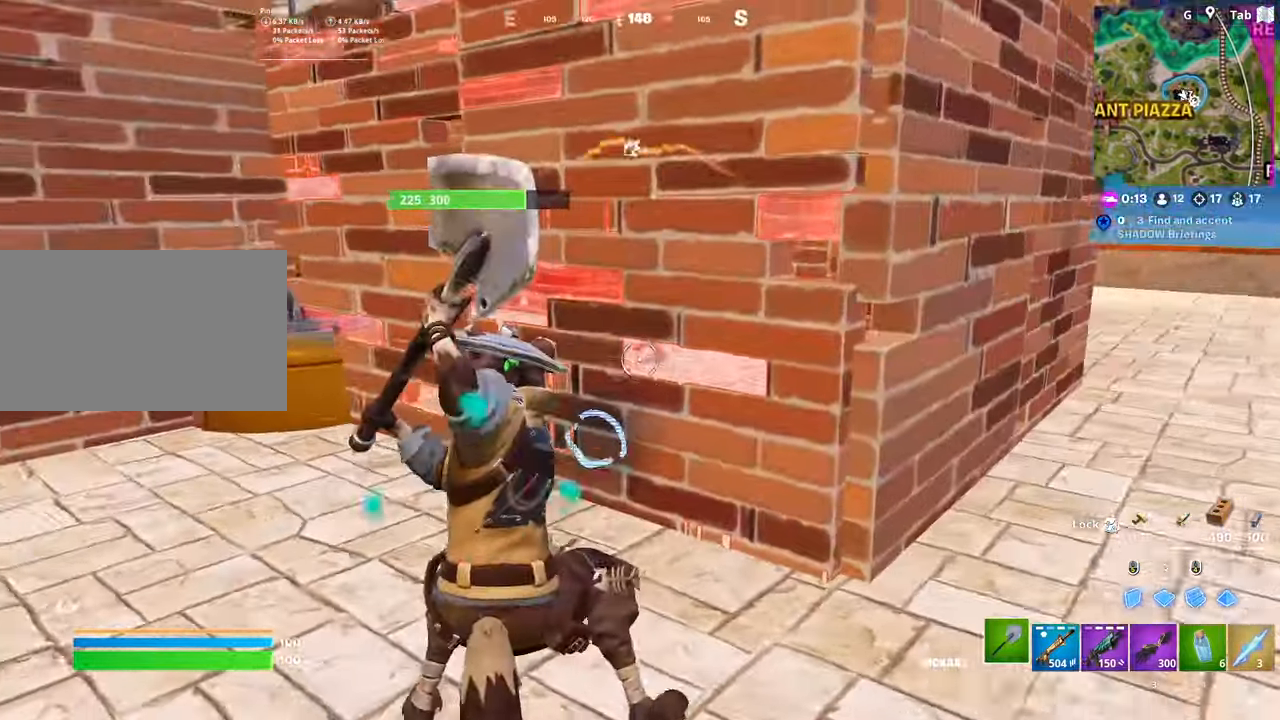
{"keys": ["a"], "mouse": ["left"], "mouse_move": "up-right", "events": [[34, "s", "down"], [34, "shift", "up"], [117, "a", "down"], [117, "d", "up"], [217, "space", "up"], [501, "s", "up"]]}
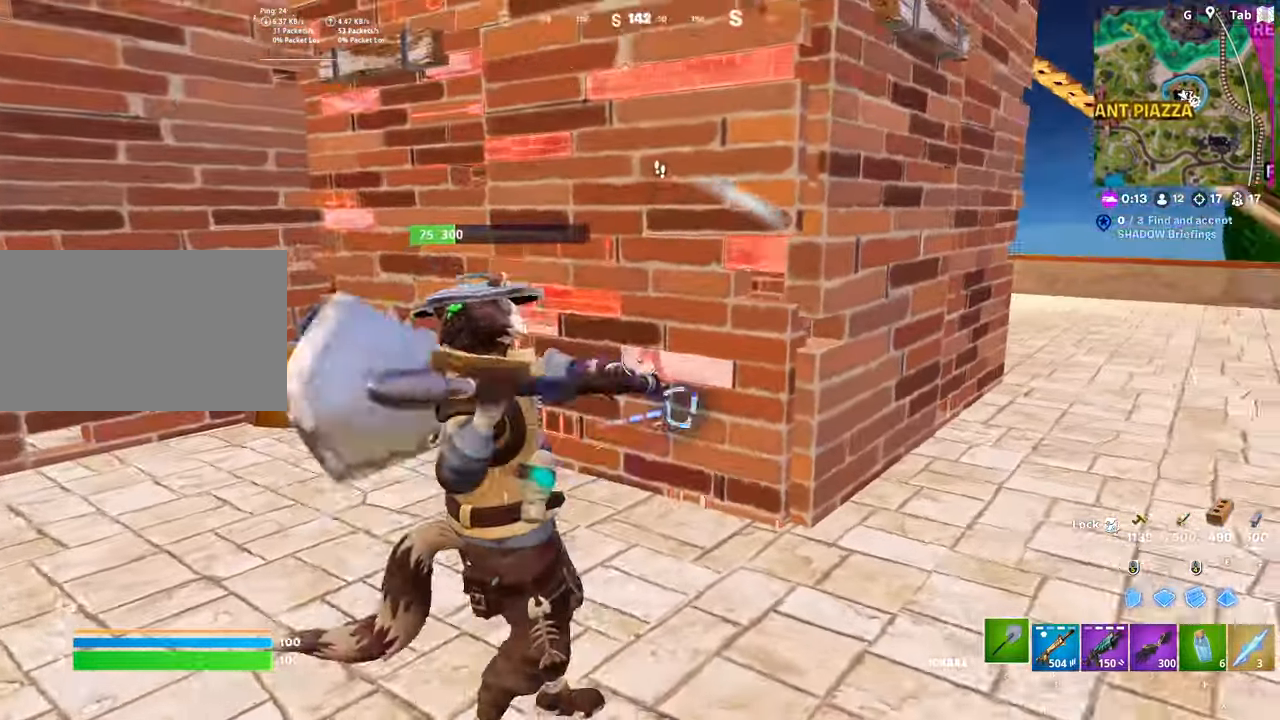
{"keys": ["a"], "mouse": ["left"], "mouse_move": "down-right", "events": [[133, "w", "down"], [417, "w", "up"]]}
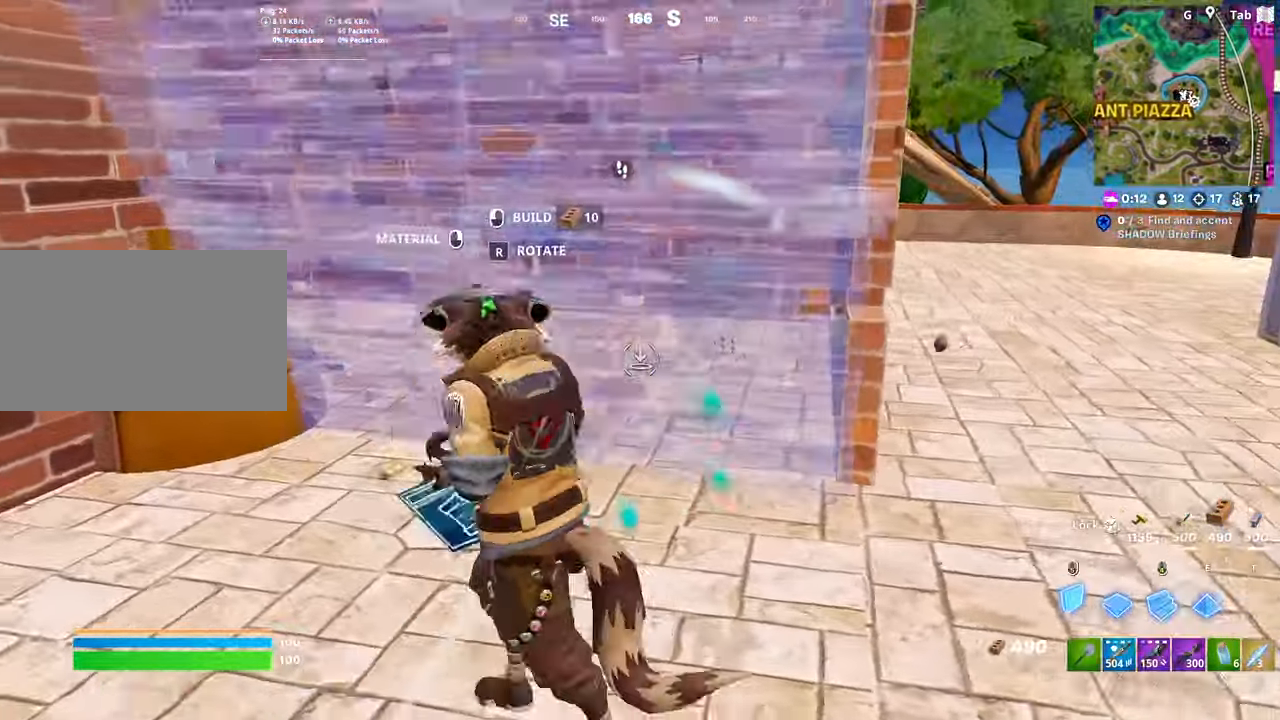
{"keys": ["e", "w"], "mouse": ["left"], "mouse_move": "down-left", "events": [[101, "mouse_left", "up"], [101, "w", "down"], [151, "f", "down"], [201, "mouse_left", "down"], [251, "f", "up"], [334, "mouse_left", "up"], [384, "a", "up"], [384, "e", "down"], [434, "mouse_left", "down"]]}
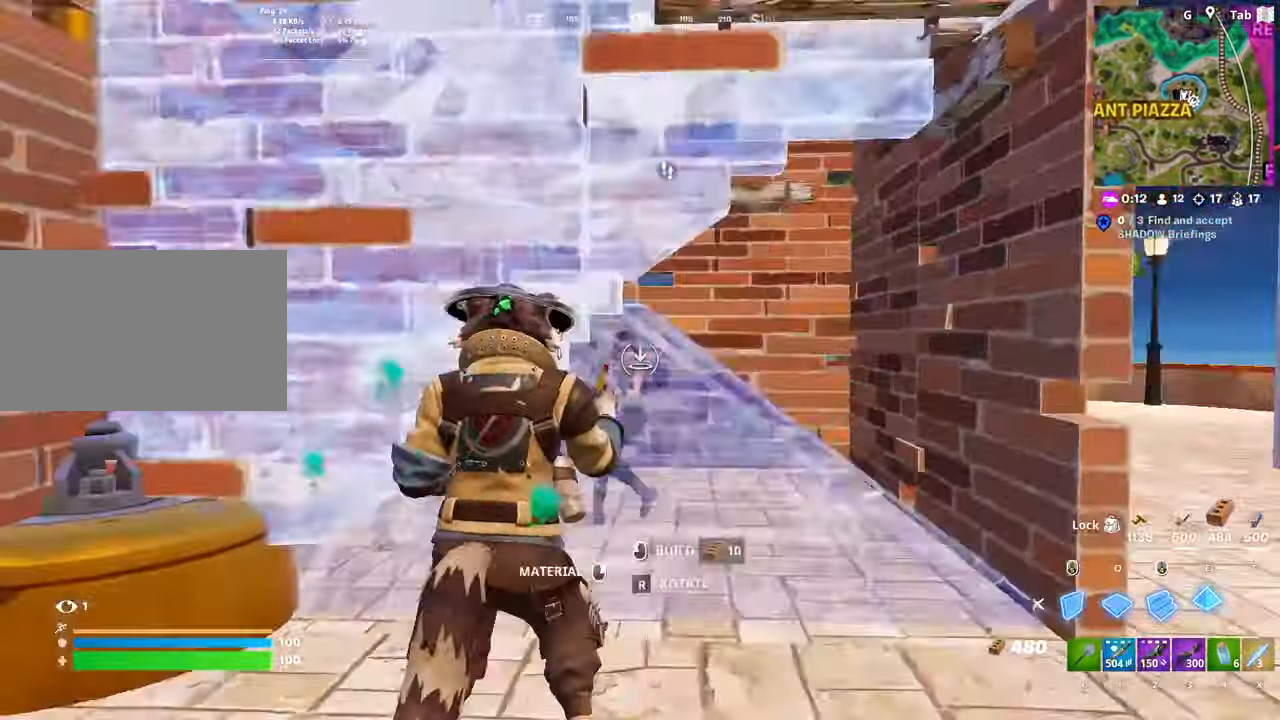
{"keys": ["d", "s"], "mouse": [], "mouse_move": "still", "events": [[33, "e", "up"], [83, "d", "down"], [133, "2", "down"], [300, "2", "up"], [300, "mouse_left", "up"], [350, "w", "up"], [450, "s", "down"]]}
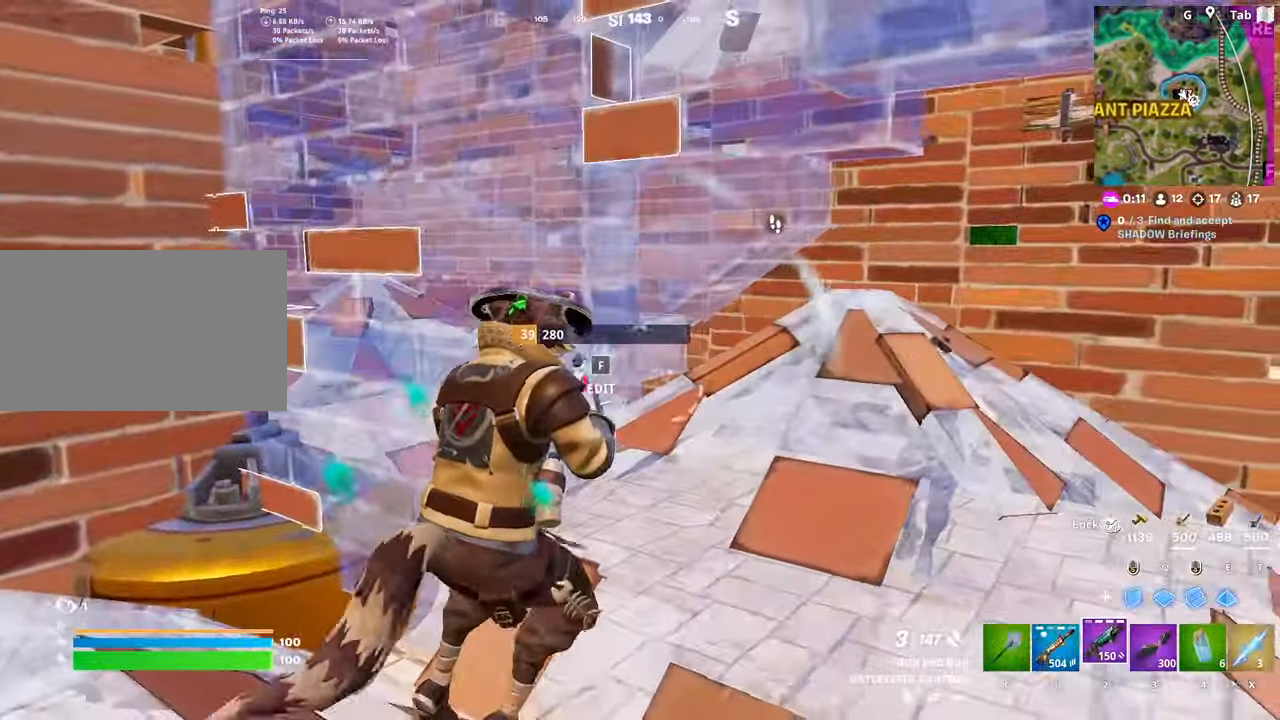
{"keys": ["f"], "mouse": [], "mouse_move": "down-right", "events": [[134, "shift", "down"], [234, "s", "up"], [317, "shift", "up"], [368, "d", "up"], [468, "f", "down"]]}
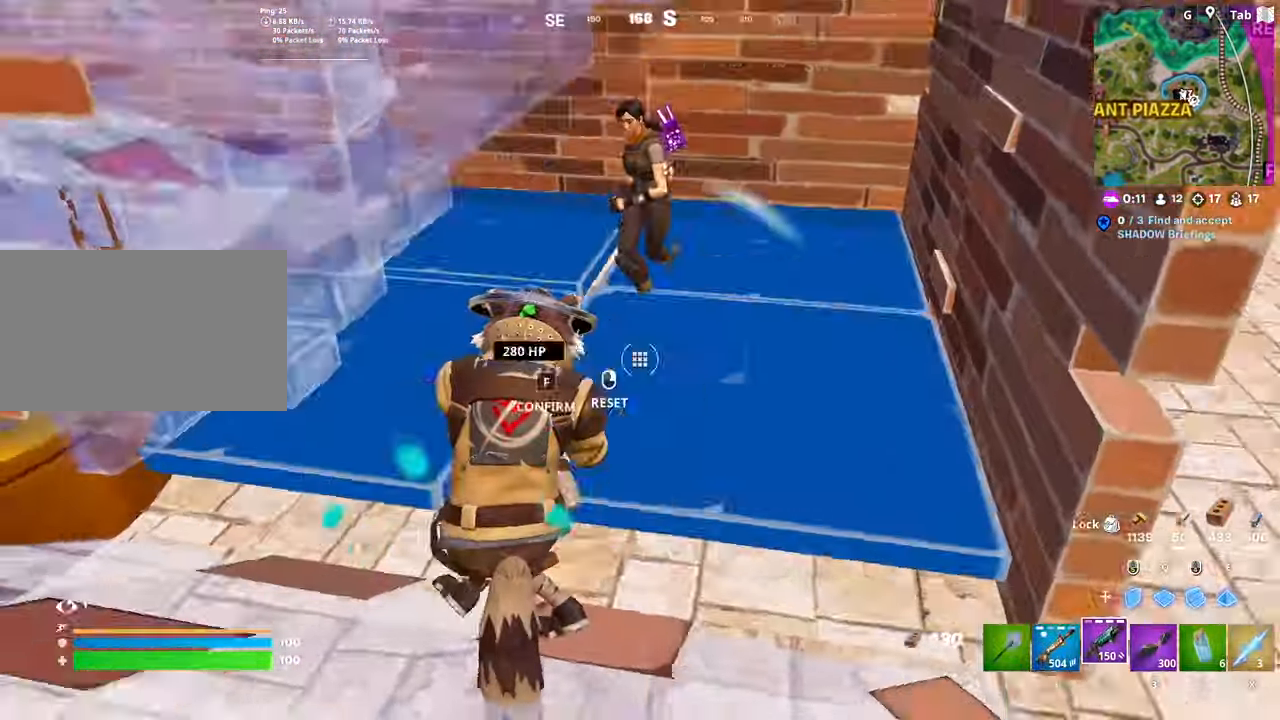
{"keys": ["d", "s", "space"], "mouse": ["left"], "mouse_move": "up", "events": [[17, "f", "up"], [17, "mouse_left", "down"], [17, "s", "down"], [50, "mouse_left", "up"], [50, "s", "up"], [100, "d", "down"], [434, "mouse_left", "down"], [467, "s", "down"], [467, "space", "down"]]}
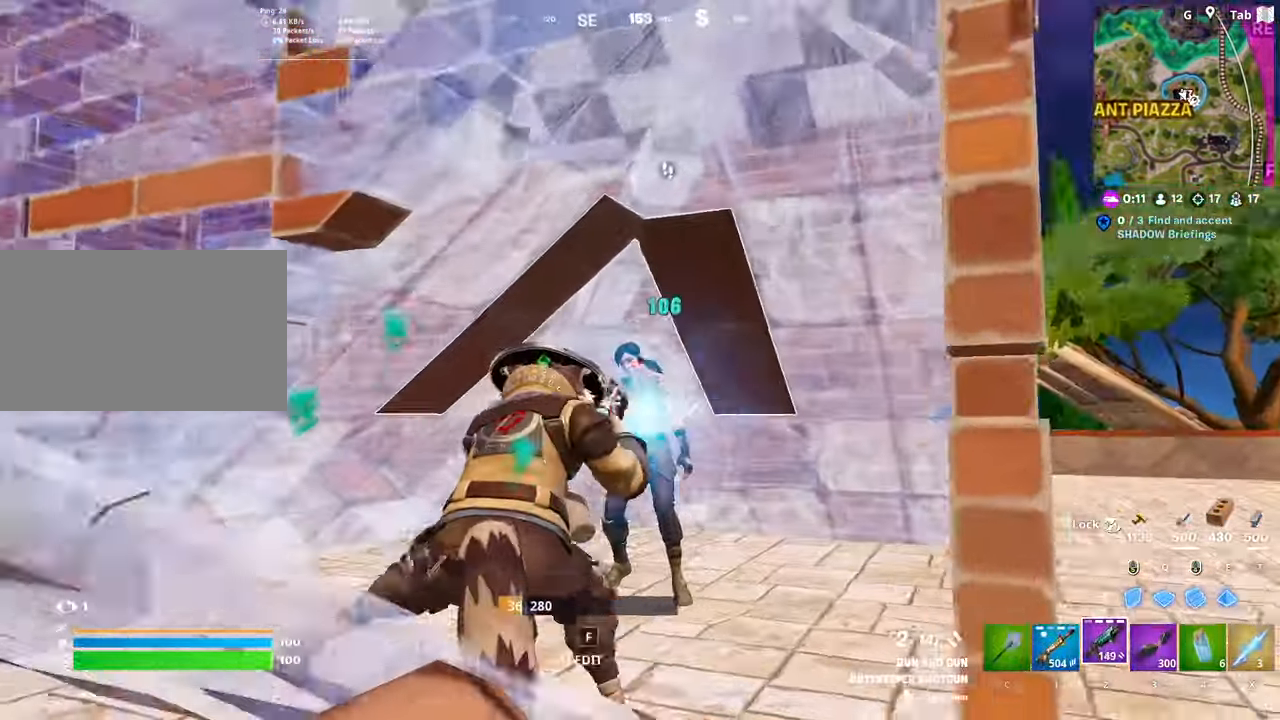
{"keys": ["s"], "mouse": ["left"], "mouse_move": "up-right", "events": [[67, "d", "up"], [67, "mouse_left", "up"], [167, "space", "up"], [351, "a", "down"], [485, "a", "up"], [485, "mouse_left", "down"]]}
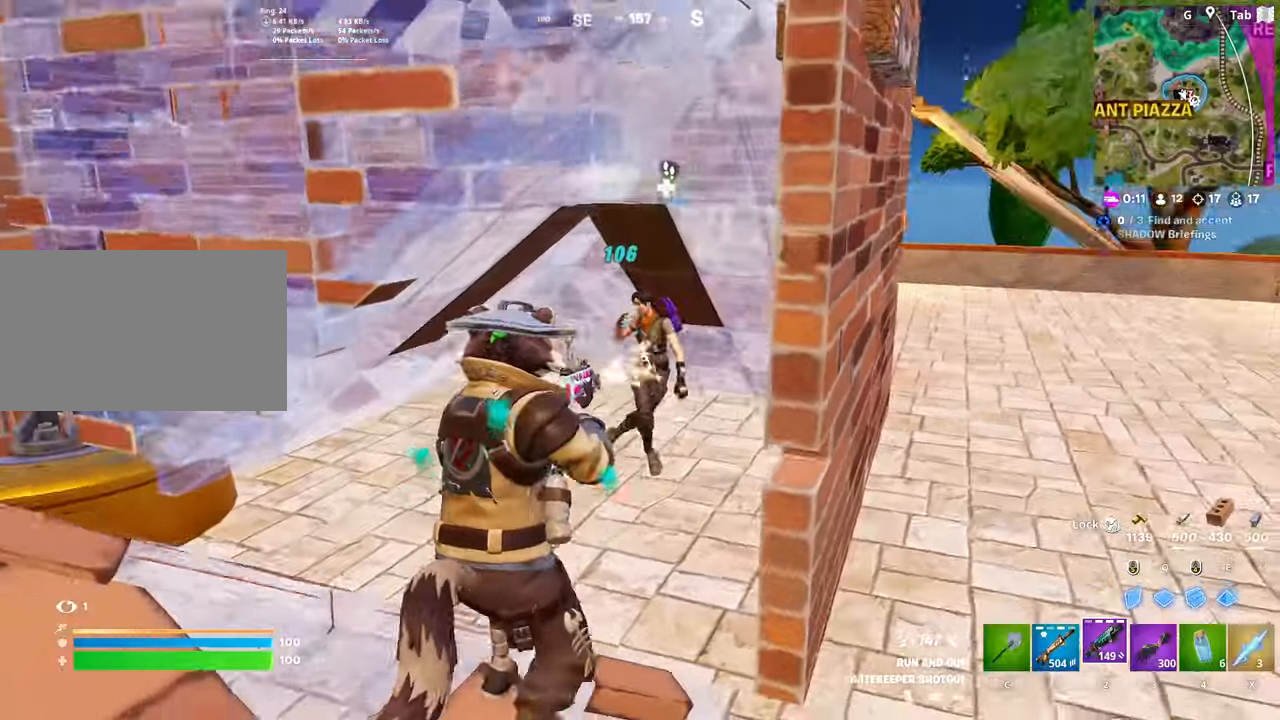
{"keys": ["a", "w"], "mouse": [], "mouse_move": "up-left", "events": [[51, "a", "down"], [101, "mouse_left", "up"], [184, "mouse_left", "down"], [234, "s", "up"], [267, "mouse_left", "up"], [468, "w", "down"]]}
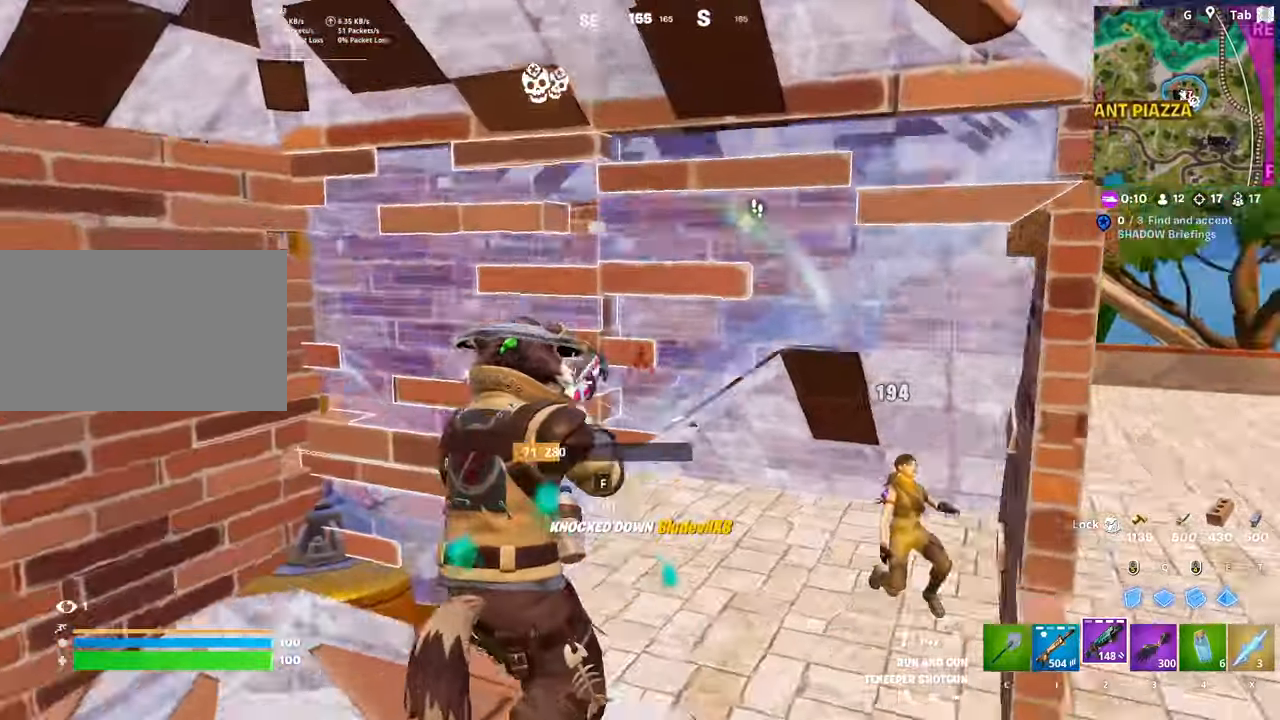
{"keys": [], "mouse": ["left"], "mouse_move": "up-right", "events": [[150, "f", "down"], [200, "a", "up"], [200, "mouse_left", "down"], [284, "f", "up"], [384, "mouse_left", "up"], [484, "mouse_left", "down"], [484, "w", "up"]]}
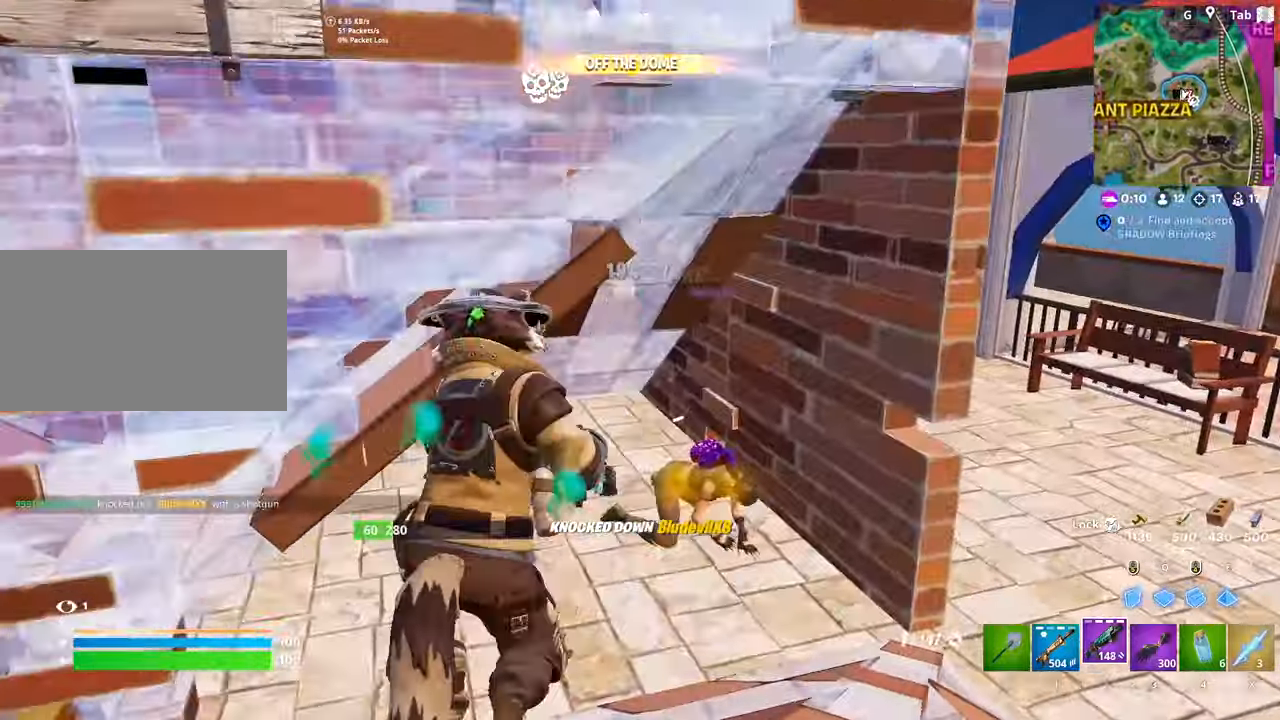
{"keys": ["d"], "mouse": [], "mouse_move": "down-left", "events": [[34, "mouse_left", "up"], [67, "mouse_left", "down"], [317, "d", "down"], [351, "2", "down"], [401, "mouse_left", "up"], [451, "2", "up"]]}
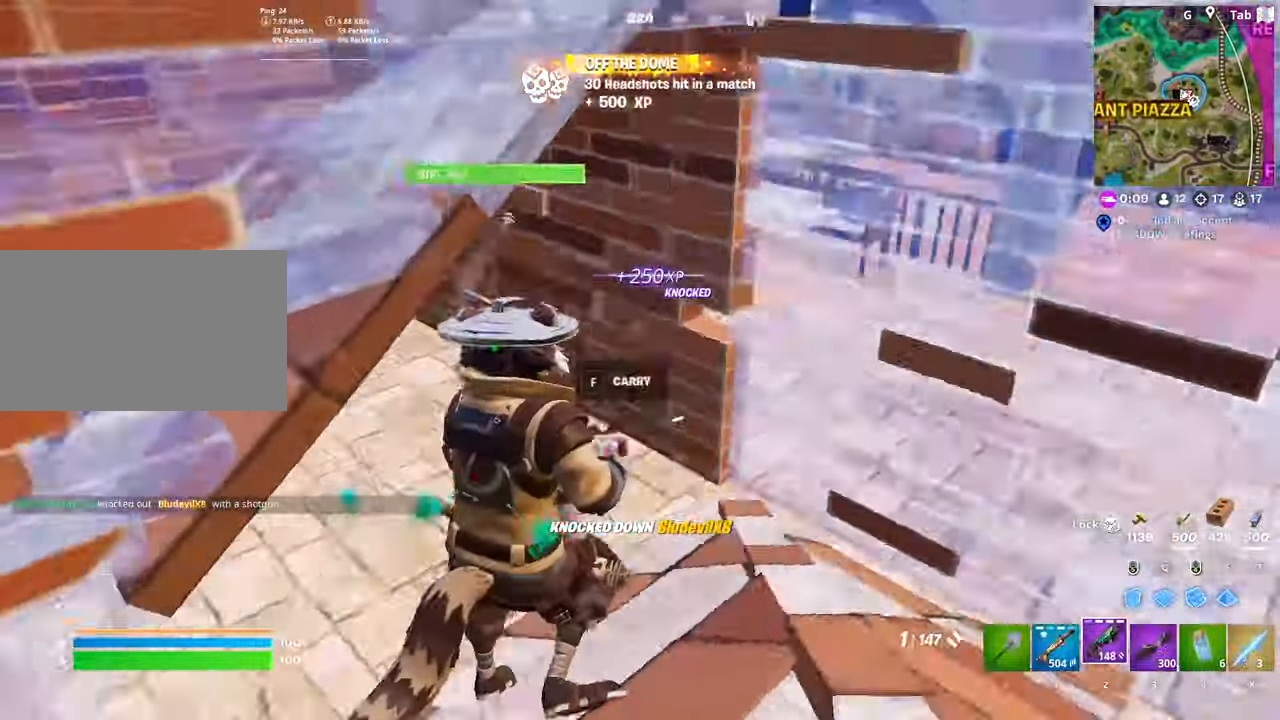
{"keys": ["s"], "mouse": [], "mouse_move": "down", "events": [[83, "shift", "down"], [267, "d", "up"], [267, "shift", "up"], [417, "s", "down"]]}
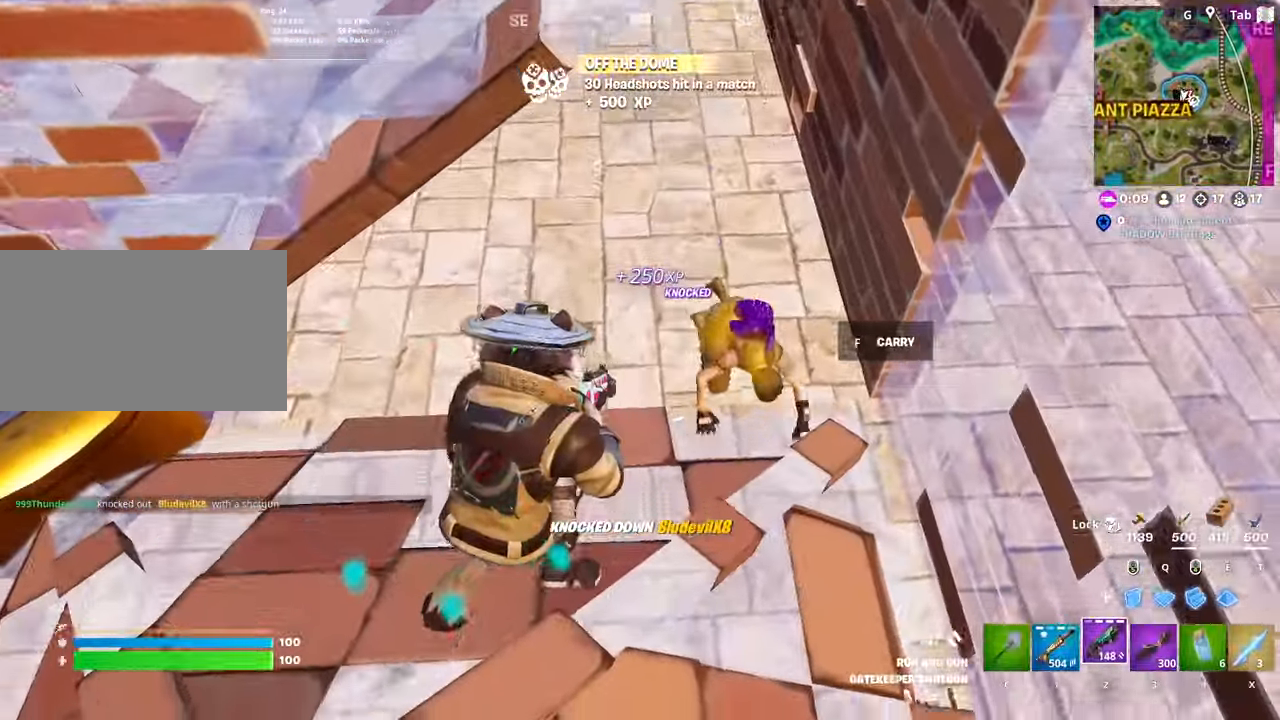
{"keys": ["w"], "mouse": [], "mouse_move": "down", "events": [[67, "d", "down"], [151, "s", "up"], [284, "mouse_left", "down"], [334, "w", "down"], [384, "d", "up"], [384, "mouse_left", "up"]]}
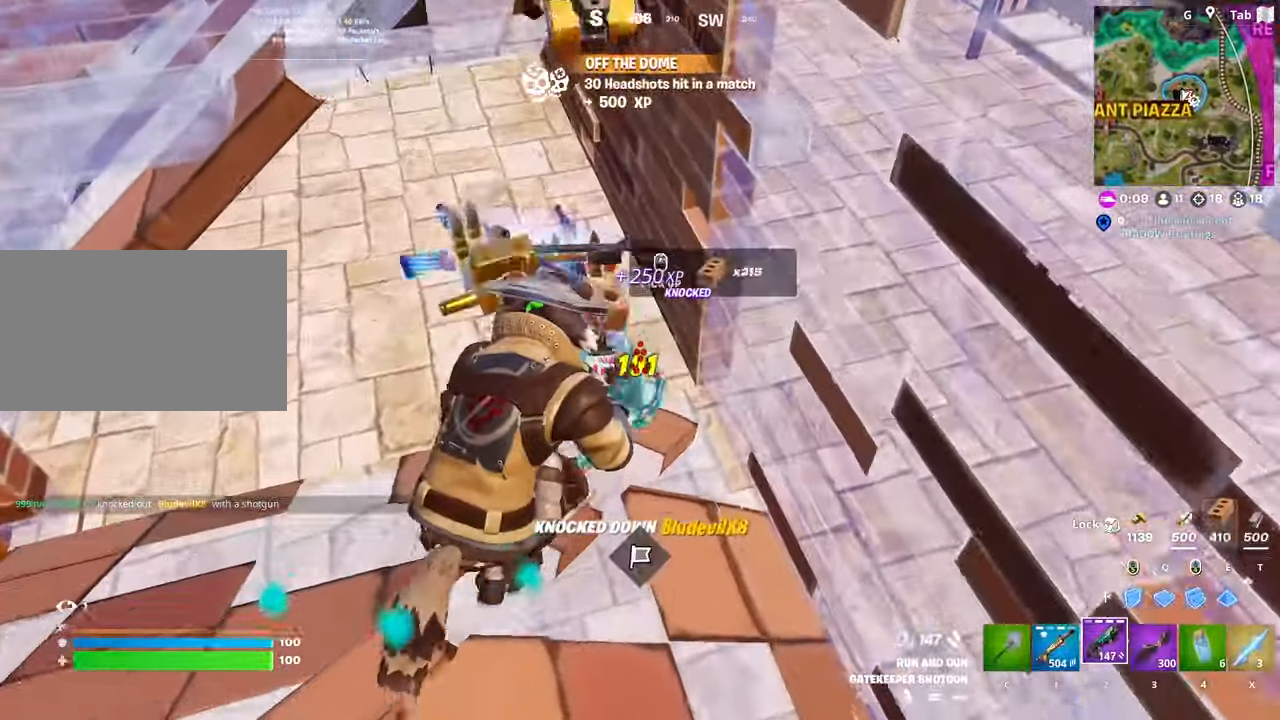
{"keys": ["w"], "mouse": [], "mouse_move": "still", "events": [[17, "a", "down"], [17, "r", "down"], [117, "space", "down"], [117, "w", "up"], [167, "r", "up"], [217, "r", "down"], [267, "space", "up"], [267, "w", "down"], [350, "r", "up"], [400, "a", "up"]]}
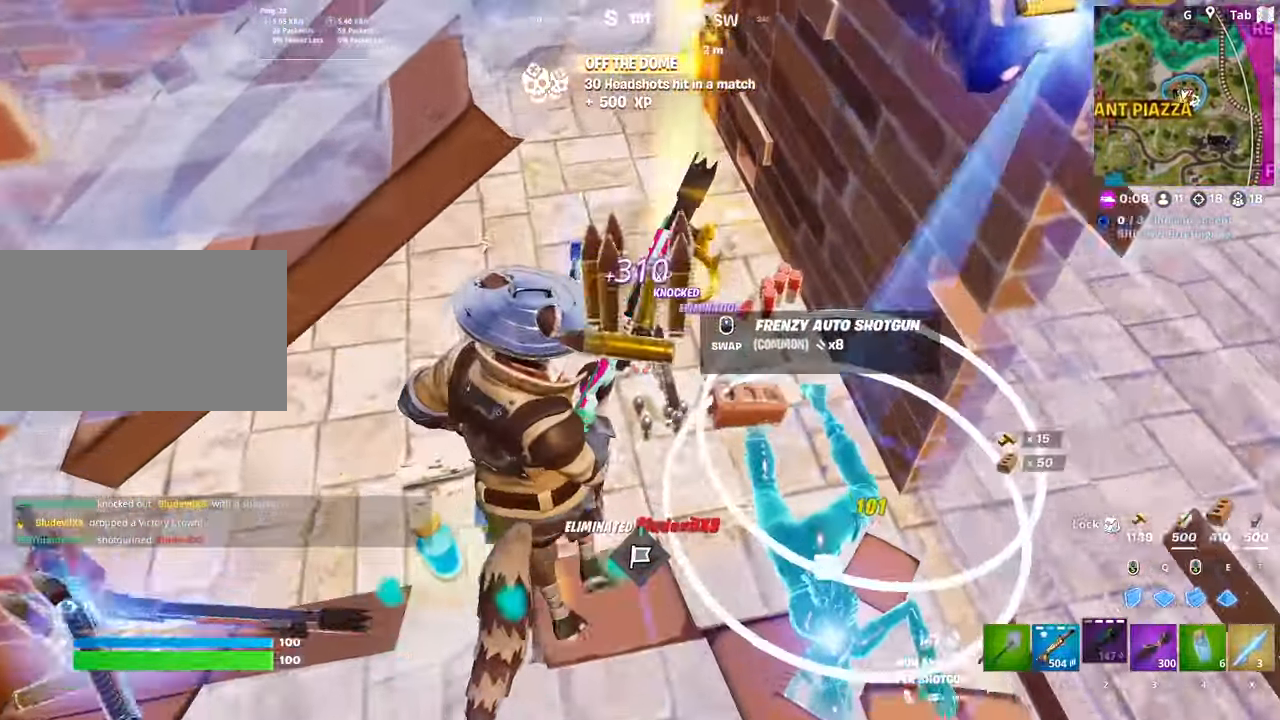
{"keys": ["d", "w"], "mouse": [], "mouse_move": "up-right", "events": [[317, "d", "down"]]}
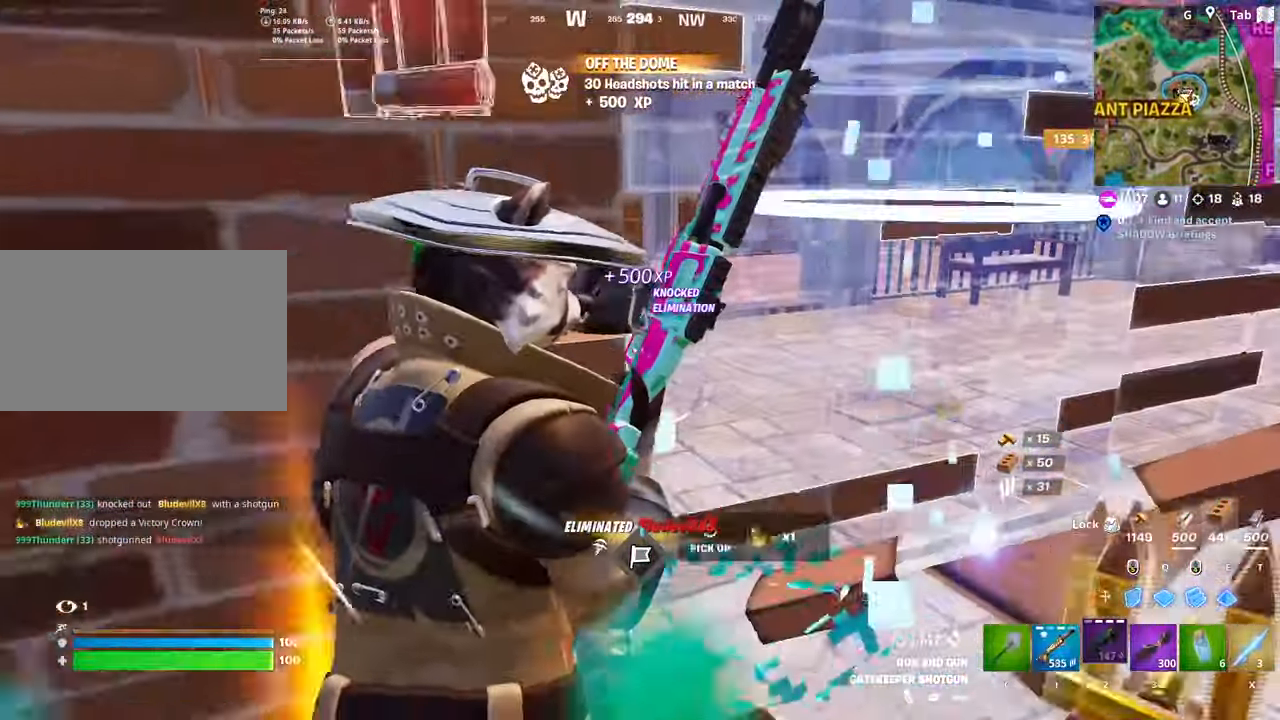
{"keys": ["a", "w"], "mouse": [], "mouse_move": "up", "events": [[250, "d", "up"], [334, "a", "down"]]}
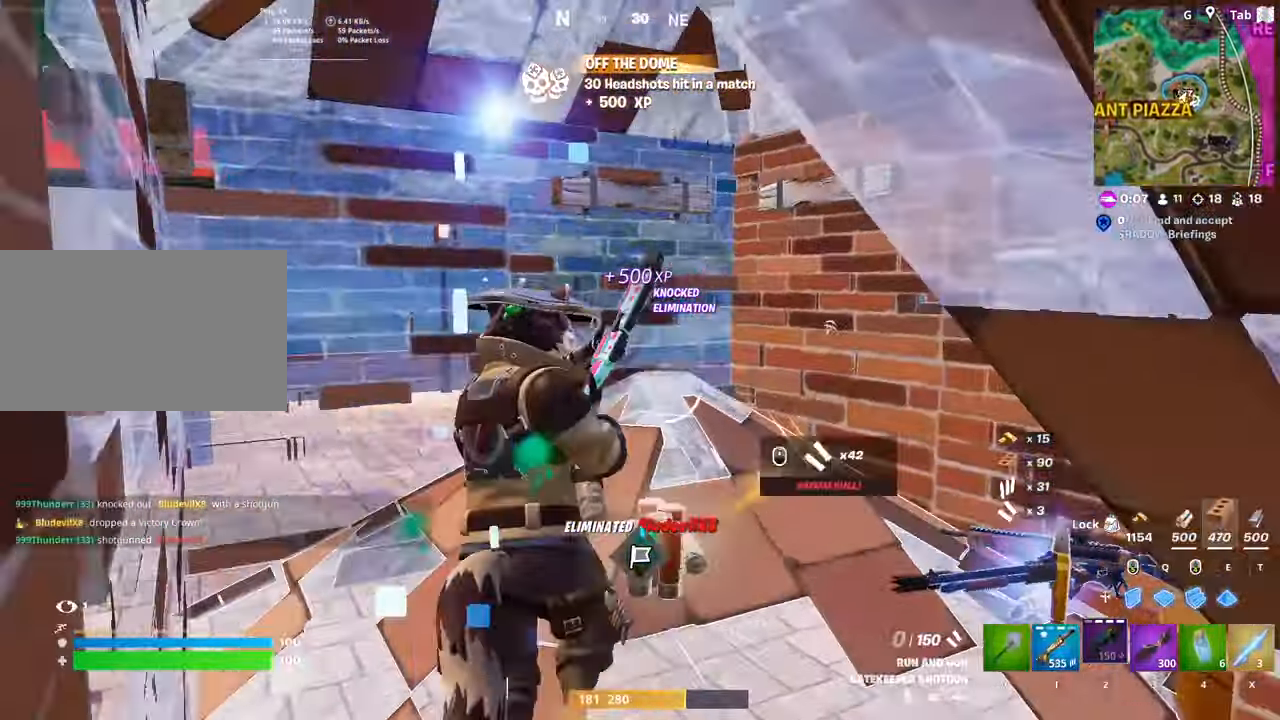
{"keys": [], "mouse": [], "mouse_move": "down", "events": [[34, "a", "up"], [251, "w", "up"]]}
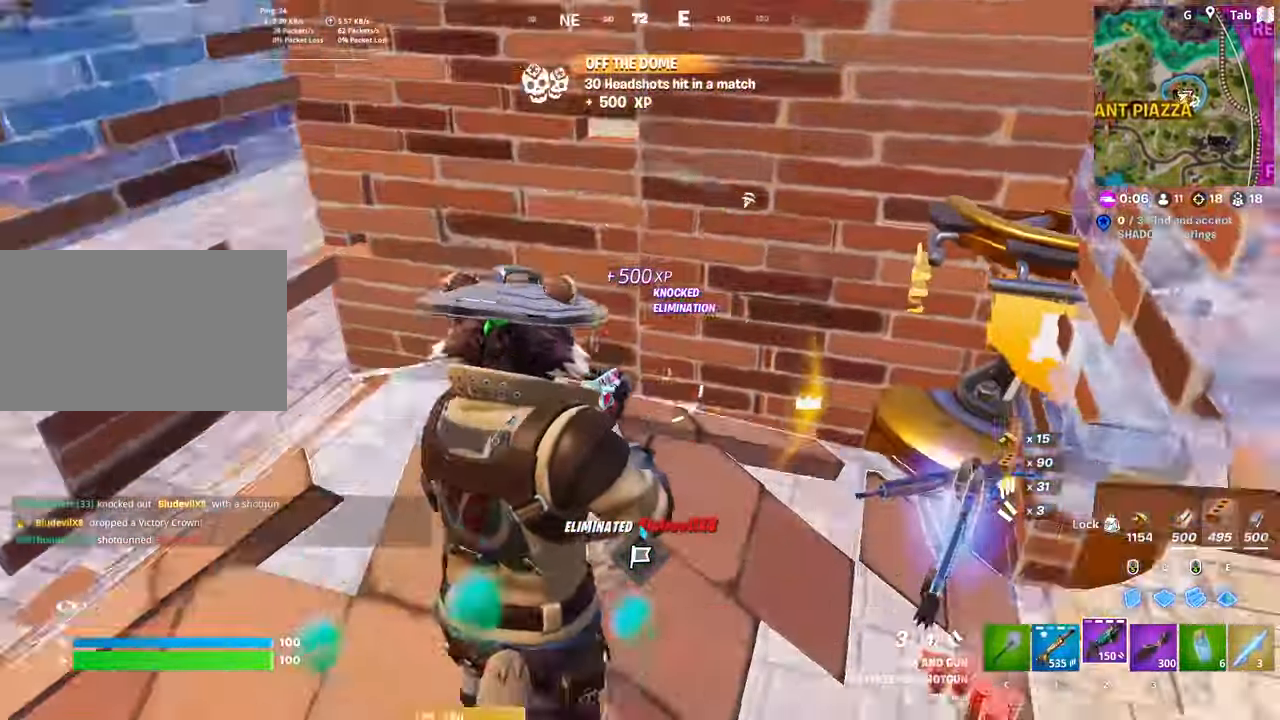
{"keys": ["a", "w"], "mouse": ["left"], "mouse_move": "down", "events": [[133, "s", "down"], [183, "a", "down"], [284, "s", "up"], [317, "f", "down"], [467, "f", "up"], [467, "mouse_left", "down"], [467, "w", "down"]]}
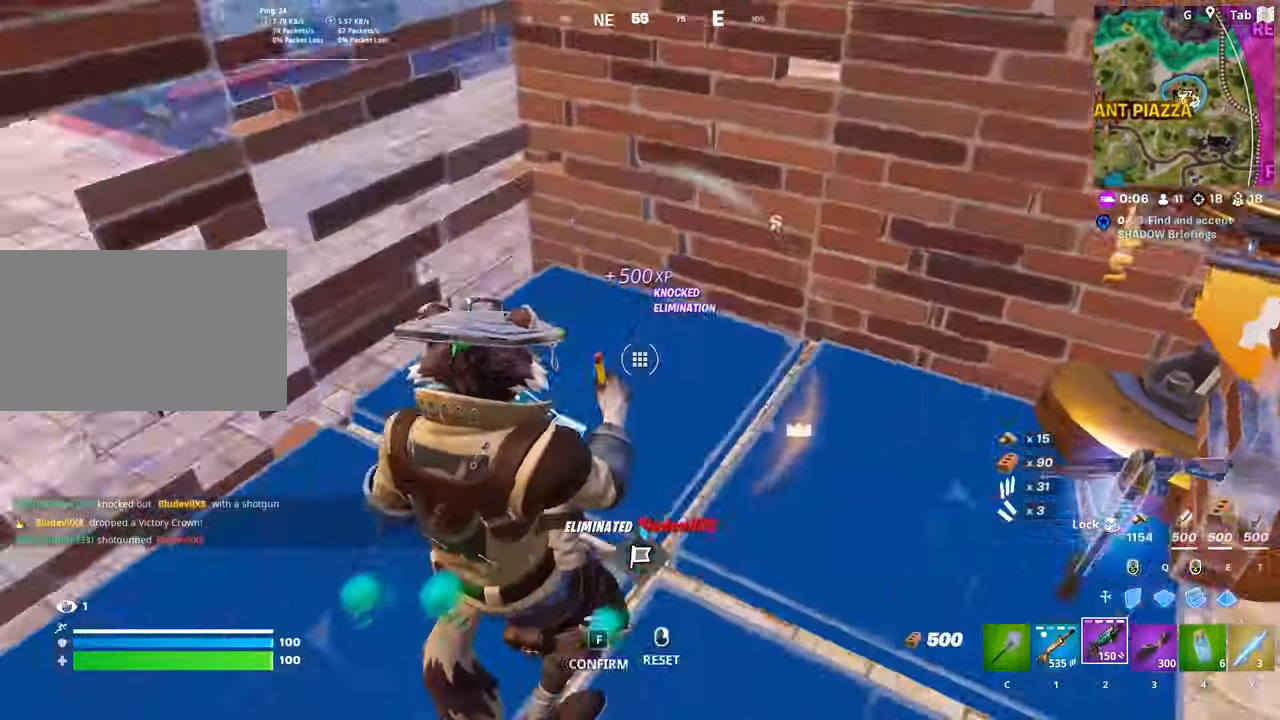
{"keys": ["w"], "mouse": [], "mouse_move": "left", "events": [[51, "a", "up"], [51, "mouse_left", "up"], [151, "c", "down"], [251, "c", "up"], [334, "f", "down"], [384, "mouse_left", "down"], [434, "f", "up"], [467, "mouse_left", "up"]]}
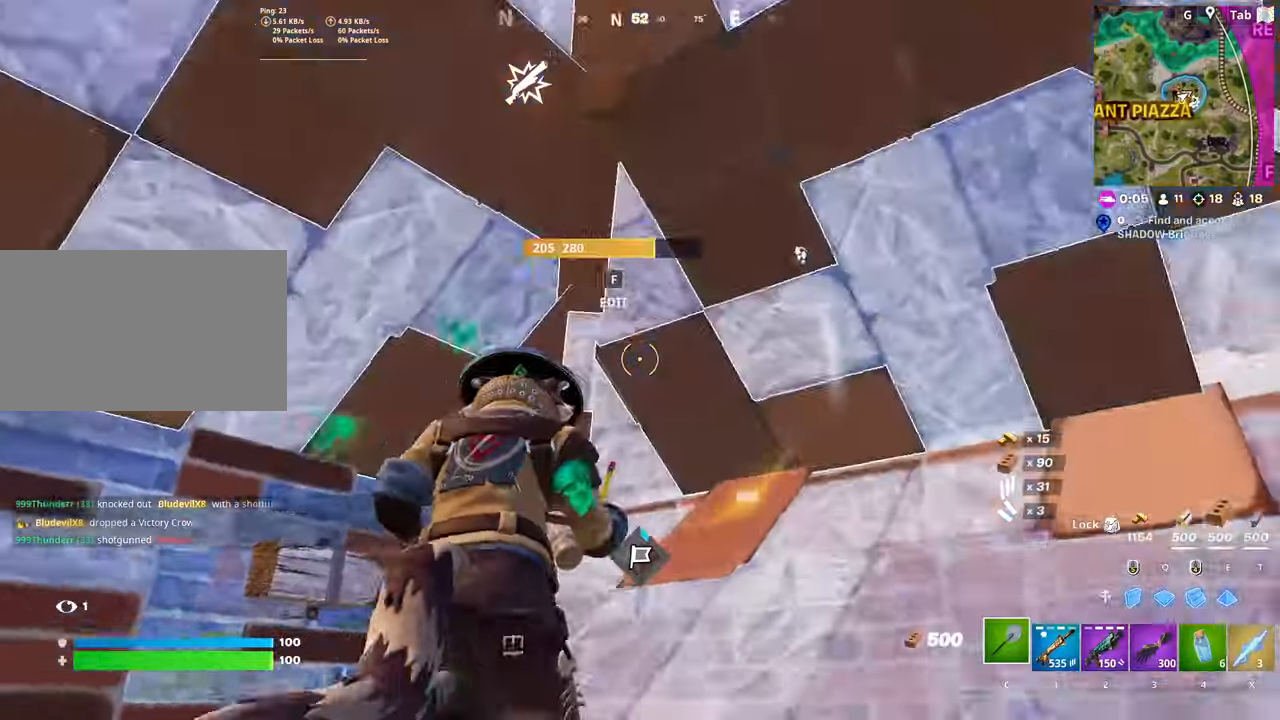
{"keys": ["w"], "mouse": ["left"], "mouse_move": "up-right", "events": [[67, "q", "down"], [217, "d", "down"], [217, "mouse_left", "down"], [317, "d", "up"], [317, "q", "up"]]}
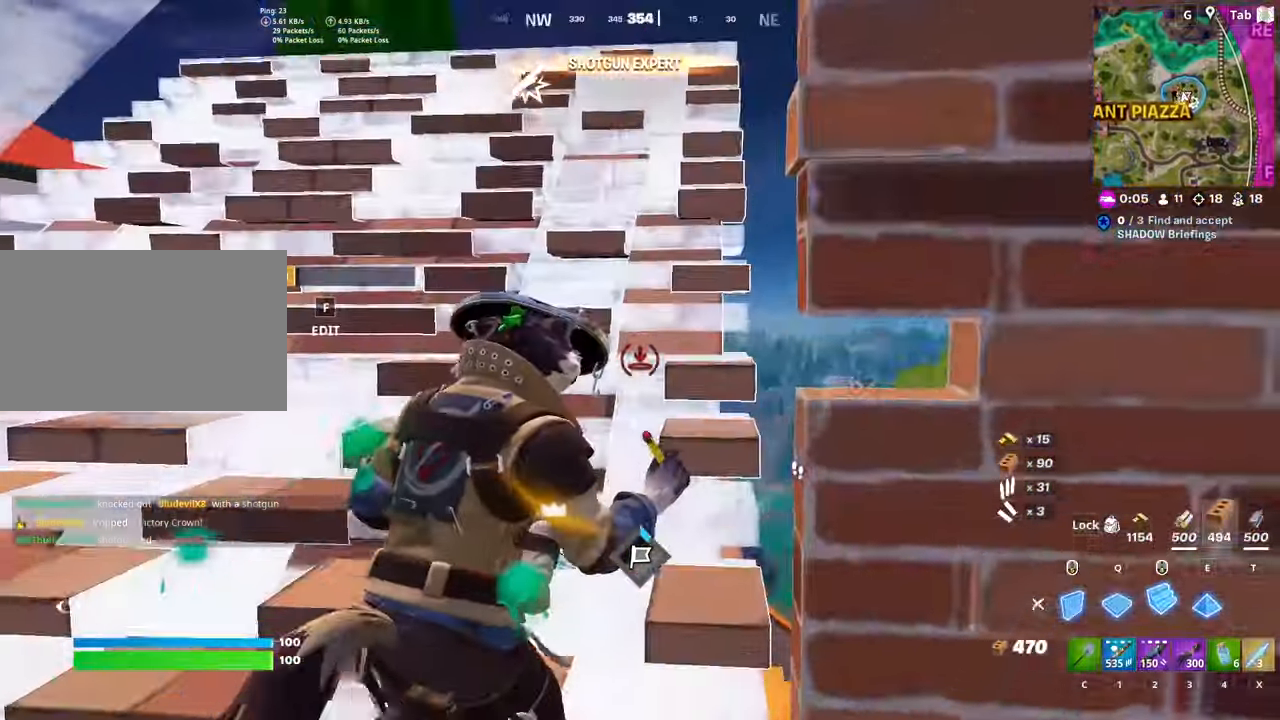
{"keys": ["s"], "mouse": ["left"], "mouse_move": "still", "events": [[133, "a", "down"], [183, "space", "down"], [267, "w", "up"], [367, "s", "down"], [467, "a", "up"], [467, "space", "up"]]}
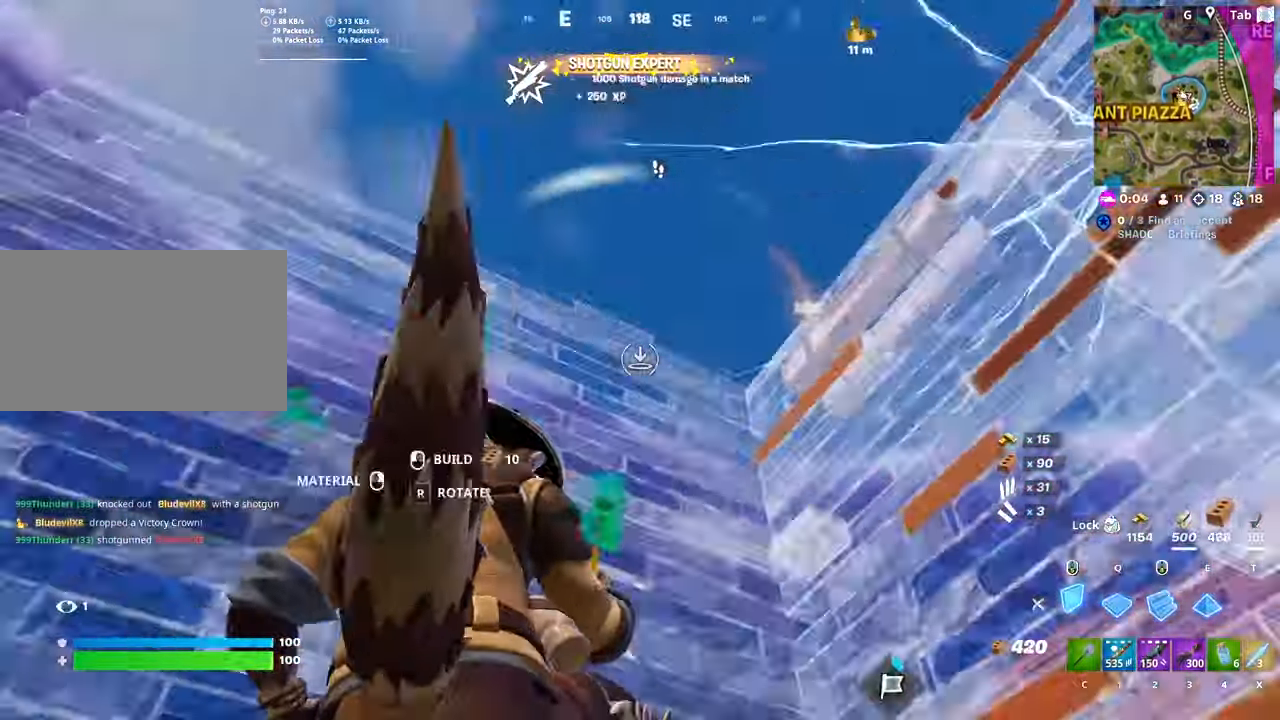
{"keys": ["d", "space", "w"], "mouse": ["left"], "mouse_move": "down", "events": [[17, "e", "down"], [201, "e", "up"], [334, "d", "down"], [384, "s", "up"], [434, "space", "down"], [484, "w", "down"]]}
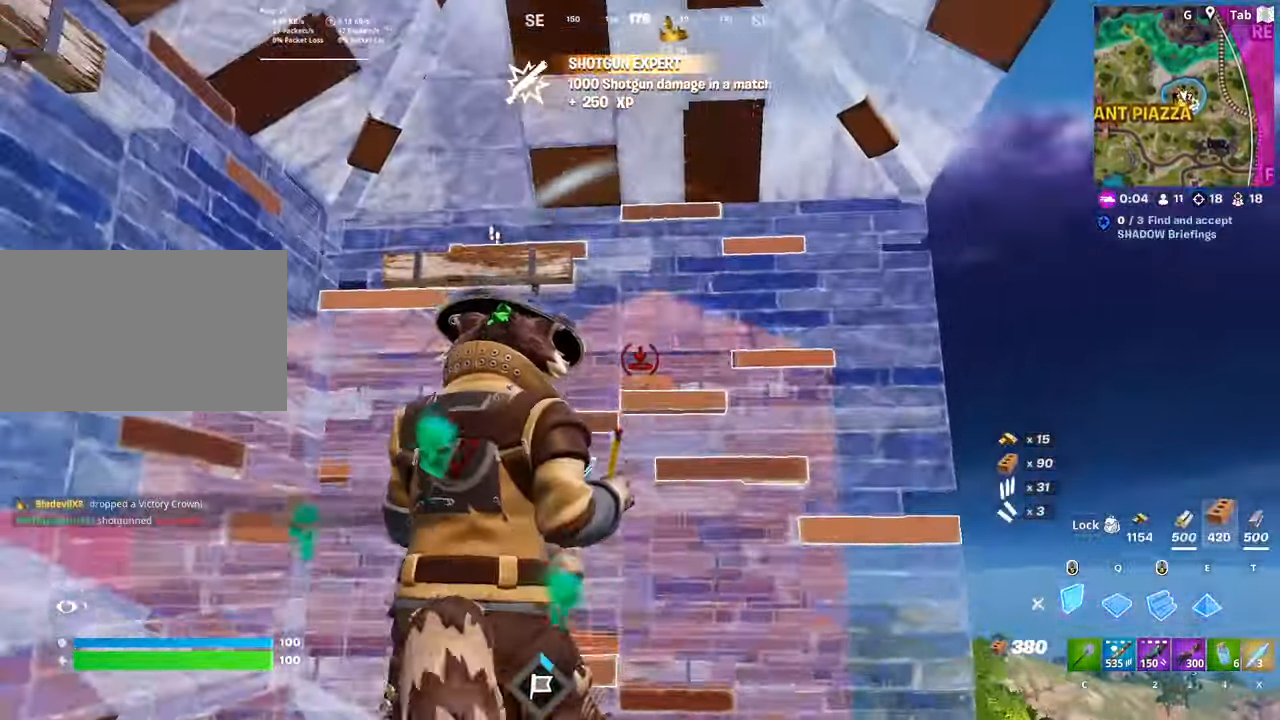
{"keys": ["w"], "mouse": ["left"], "mouse_move": "left", "events": [[17, "d", "up"], [167, "space", "up"]]}
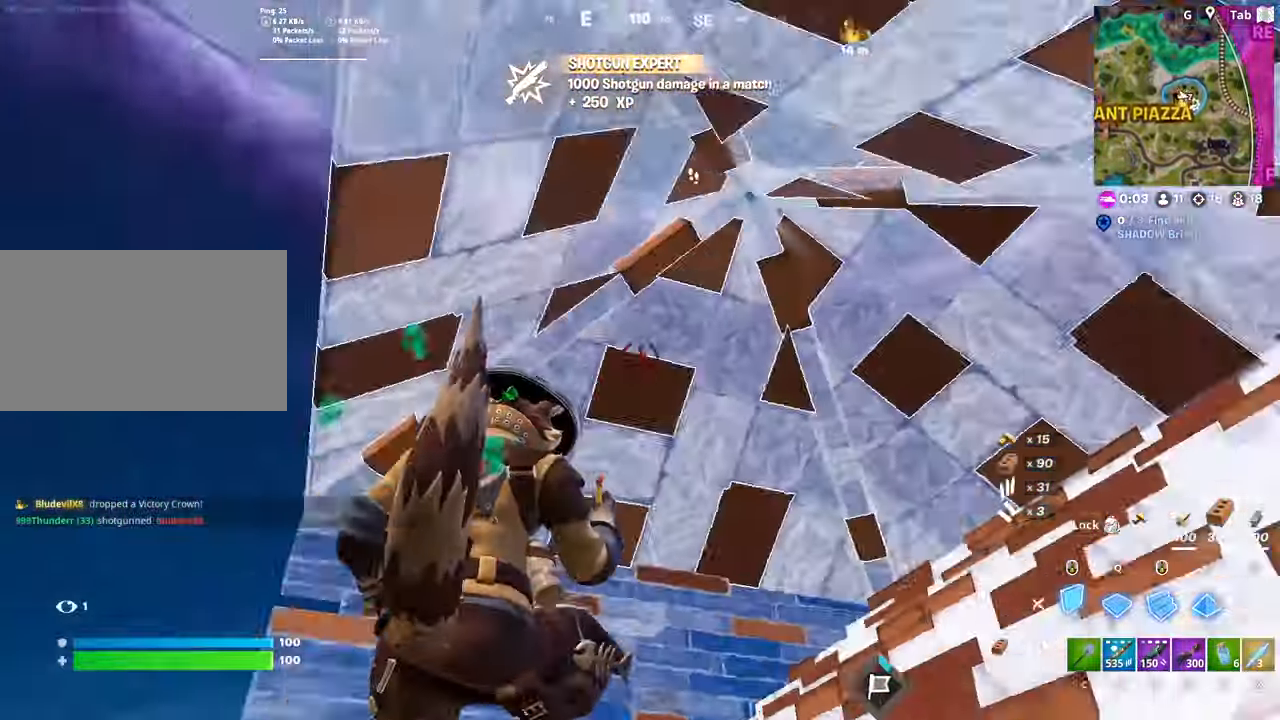
{"keys": ["w"], "mouse": [], "mouse_move": "still", "events": [[234, "mouse_left", "up"], [284, "f", "down"], [317, "mouse_left", "down"], [418, "f", "up"], [418, "mouse_left", "up"]]}
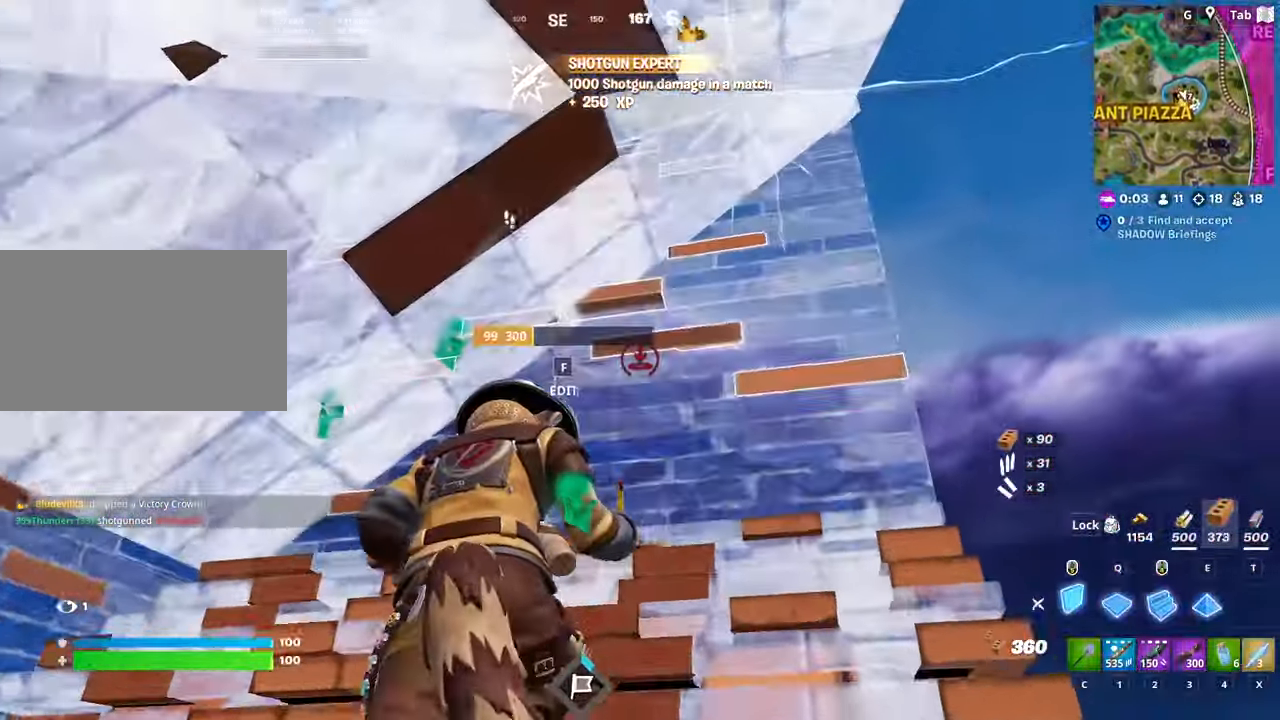
{"keys": ["d", "q", "w"], "mouse": ["left"], "mouse_move": "left", "events": [[50, "f", "down"], [117, "mouse_left", "down"], [200, "f", "up"], [234, "mouse_left", "up"], [284, "d", "down"], [284, "q", "down"], [334, "mouse_left", "down"]]}
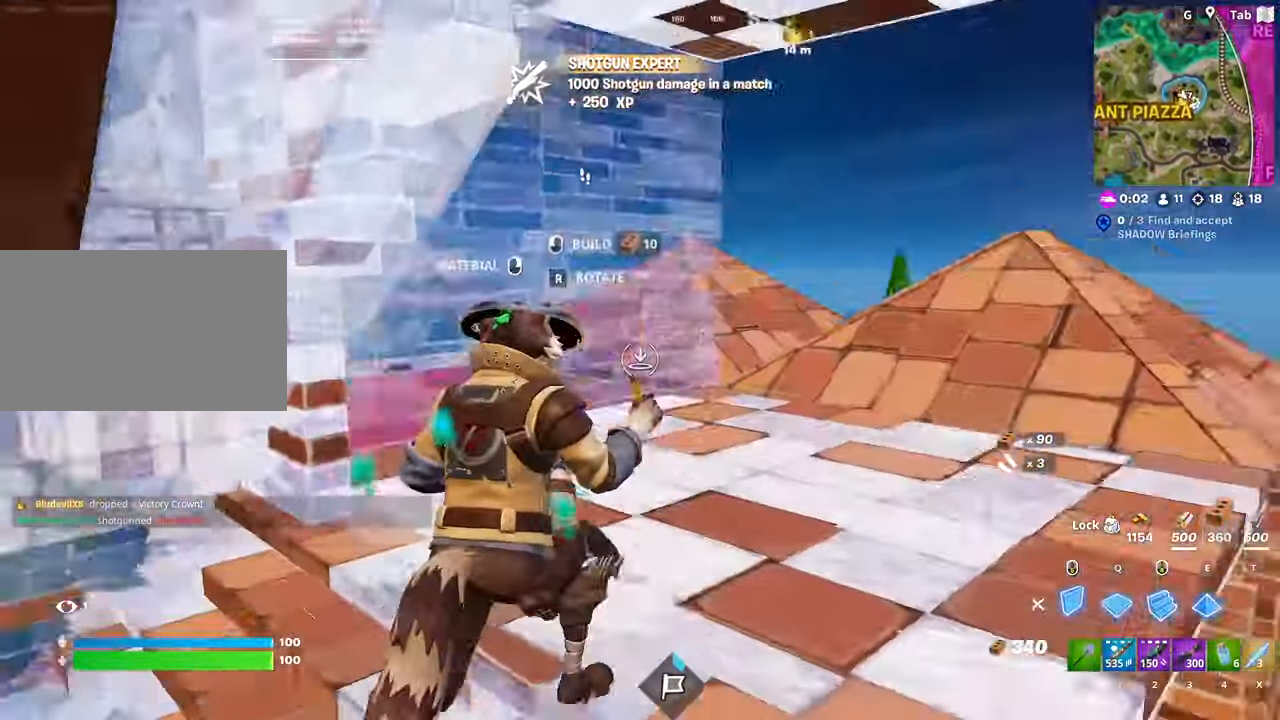
{"keys": ["w"], "mouse": ["left"], "mouse_move": "up-left", "events": [[50, "q", "up"], [50, "space", "down"], [183, "d", "up"], [233, "space", "up"], [283, "mouse_left", "up"], [317, "f", "down"], [417, "f", "up"], [417, "mouse_left", "down"]]}
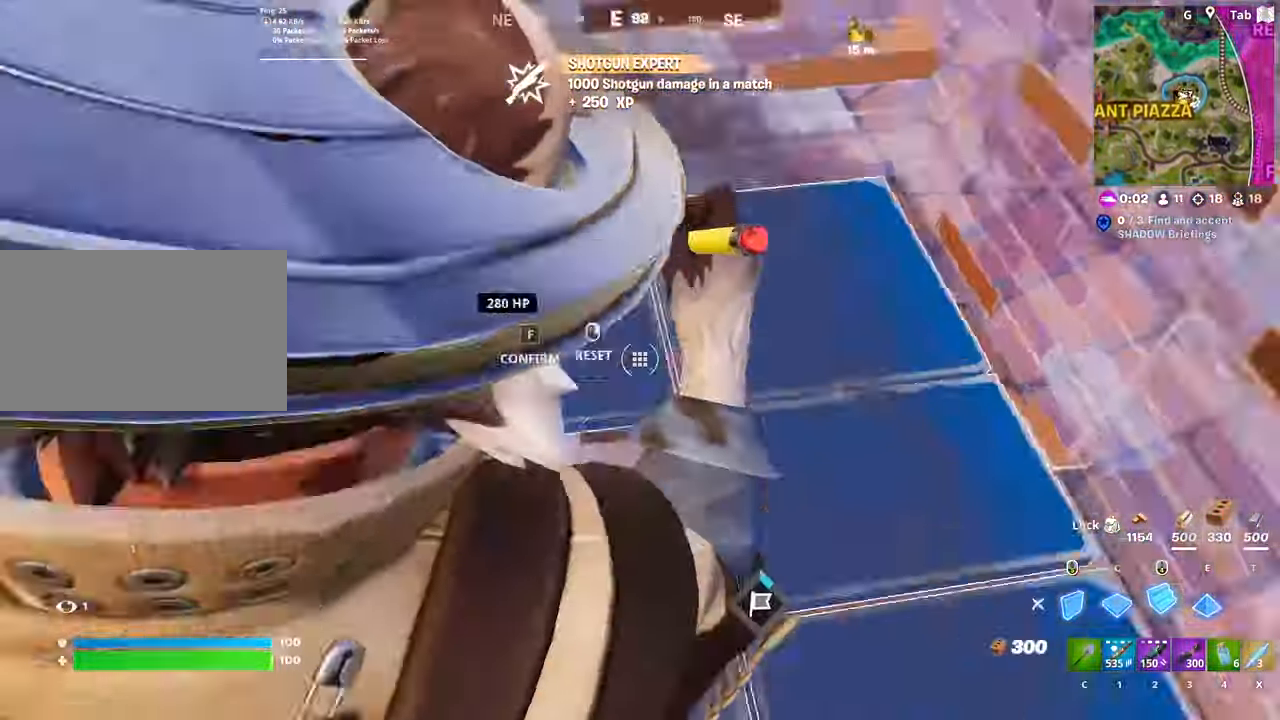
{"keys": ["d", "q", "w"], "mouse": ["left"], "mouse_move": "up-left", "events": [[67, "mouse_left", "up"], [150, "f", "down"], [251, "f", "up"], [251, "mouse_left", "down"], [384, "mouse_left", "up"], [384, "q", "down"], [434, "d", "down"], [467, "mouse_left", "down"]]}